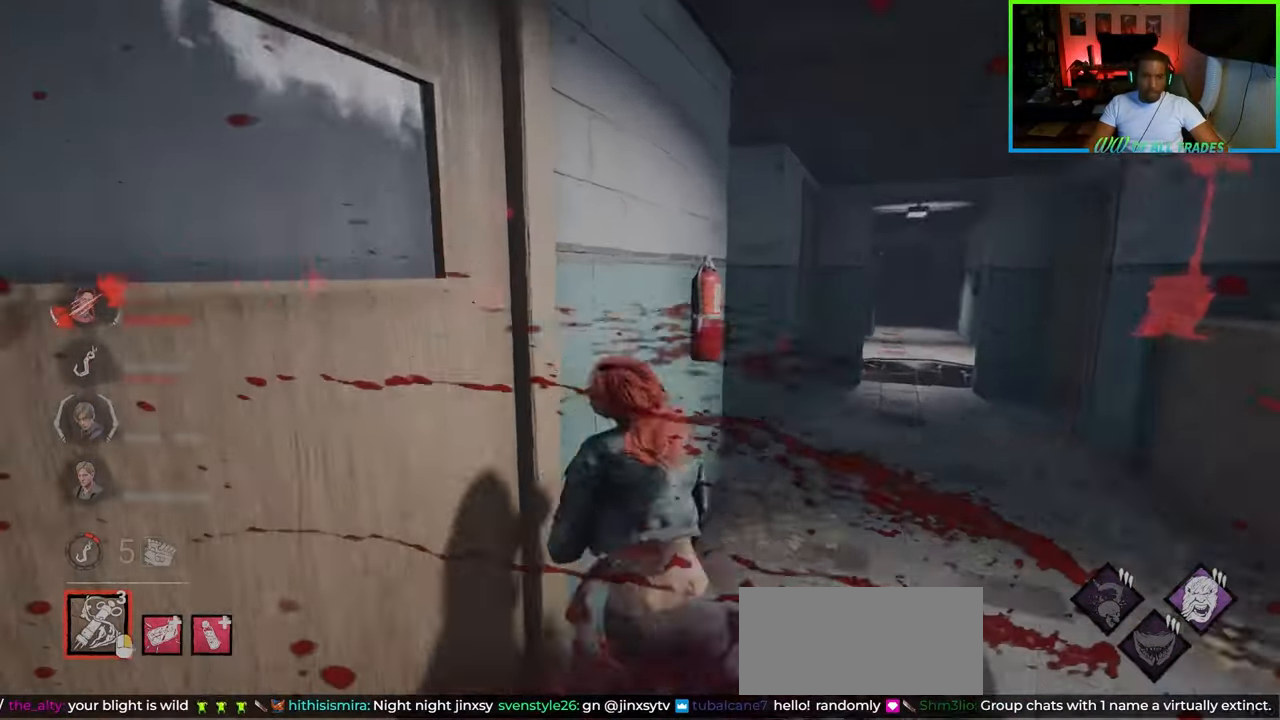
Gameplay with keyboard and mouse; each line is a JSON object with the keys and mouse buttons held at the frame after it. "events" lists presses ("down") and releases ("up") of "a", "ctrl", "d", "e", "f", "q", "r", "s", "shift", "space", "tab", "w", "mouse_left", "mouse_wheel", "mouse_right", "mouse_mb4" and "mouse_mb5" between this image and that frame as [ms after this image, input, new state], when the widget could be followed in between. "mouse_left", "mouse_wheel", "mouse_right", "mouse_mb4", "mouse_mb5" = the "left", "wheel", "right", "mb4", "mb5" buttons of the "mouse" list. No other keys are recorded. "wheel" means that the mouse wheel is clicked or scrolled. Not read: mouse_move.
{"keys": ["w"], "mouse": [], "events": [[217, "d", "down"], [350, "d", "up"]]}
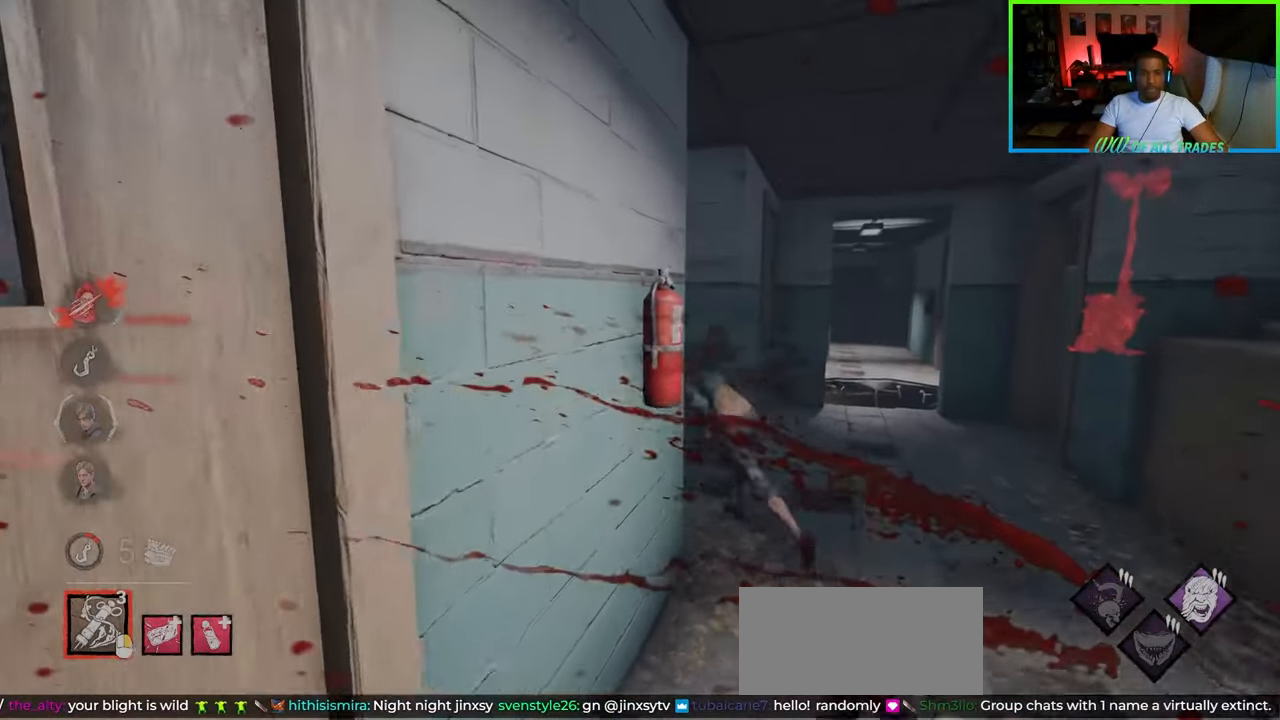
{"keys": ["d", "w"], "mouse": [], "events": [[433, "d", "down"]]}
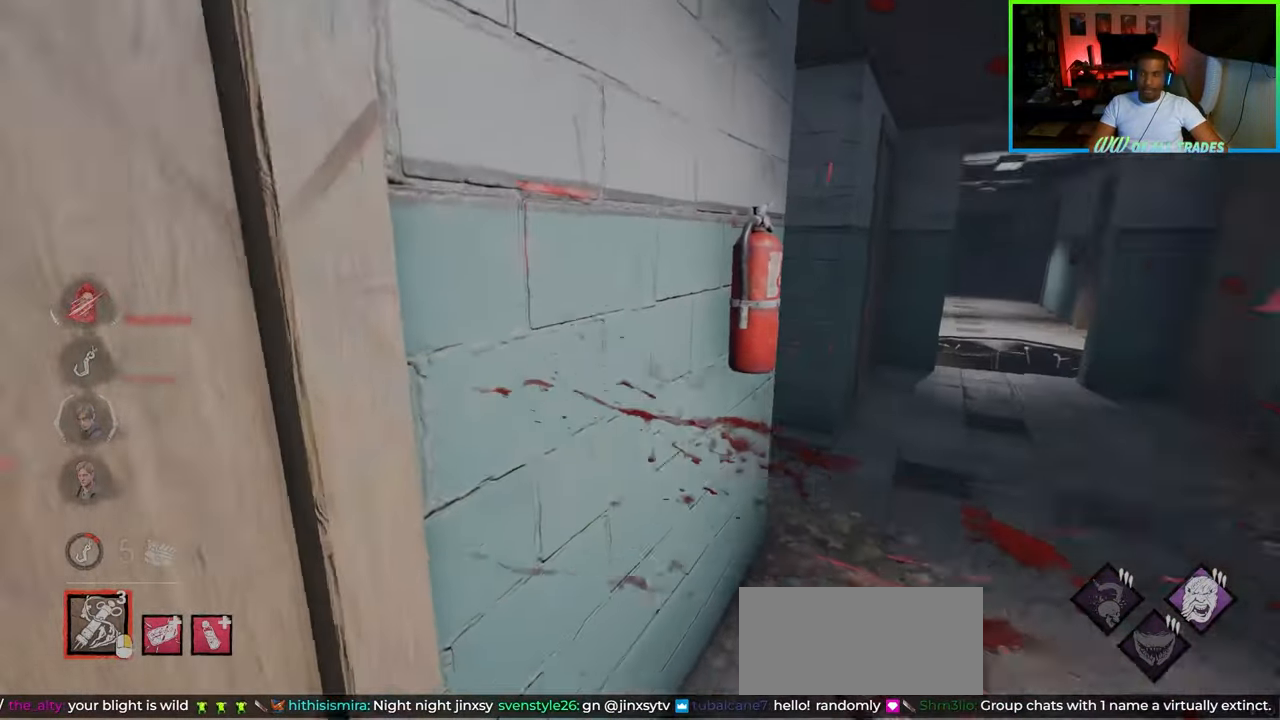
{"keys": ["d", "w"], "mouse": [], "events": []}
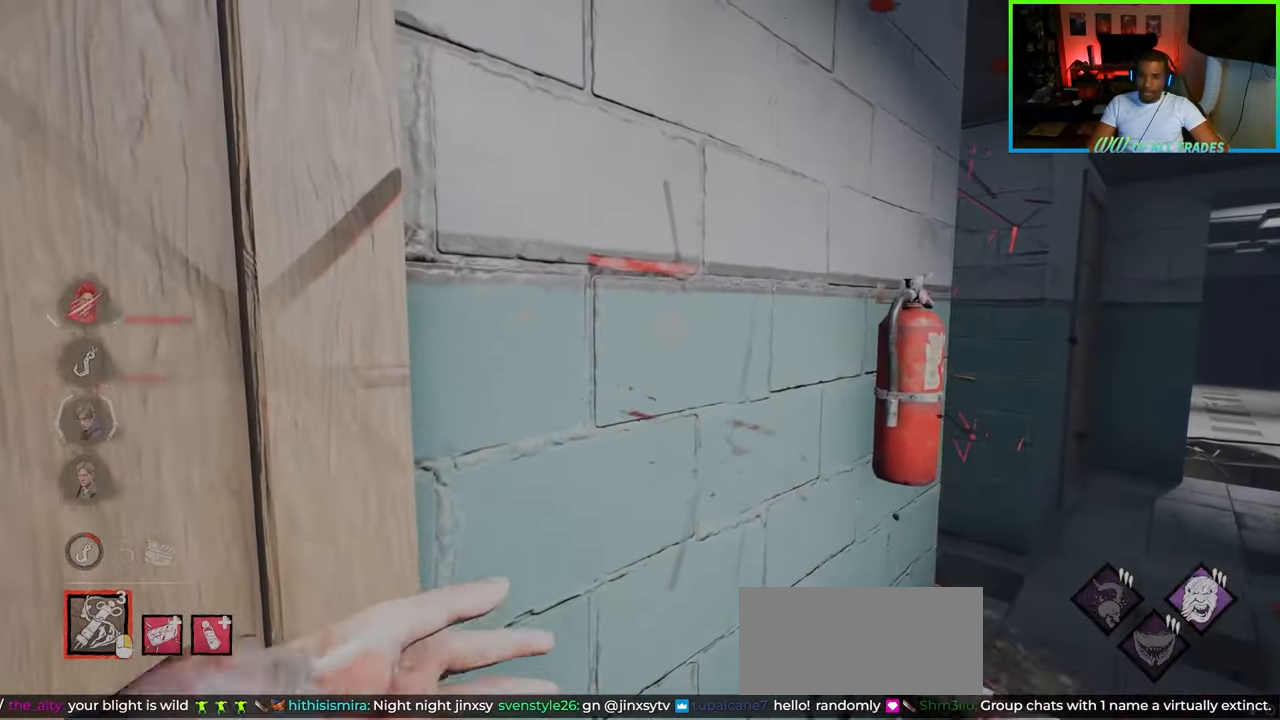
{"keys": ["d", "w"], "mouse": [], "events": []}
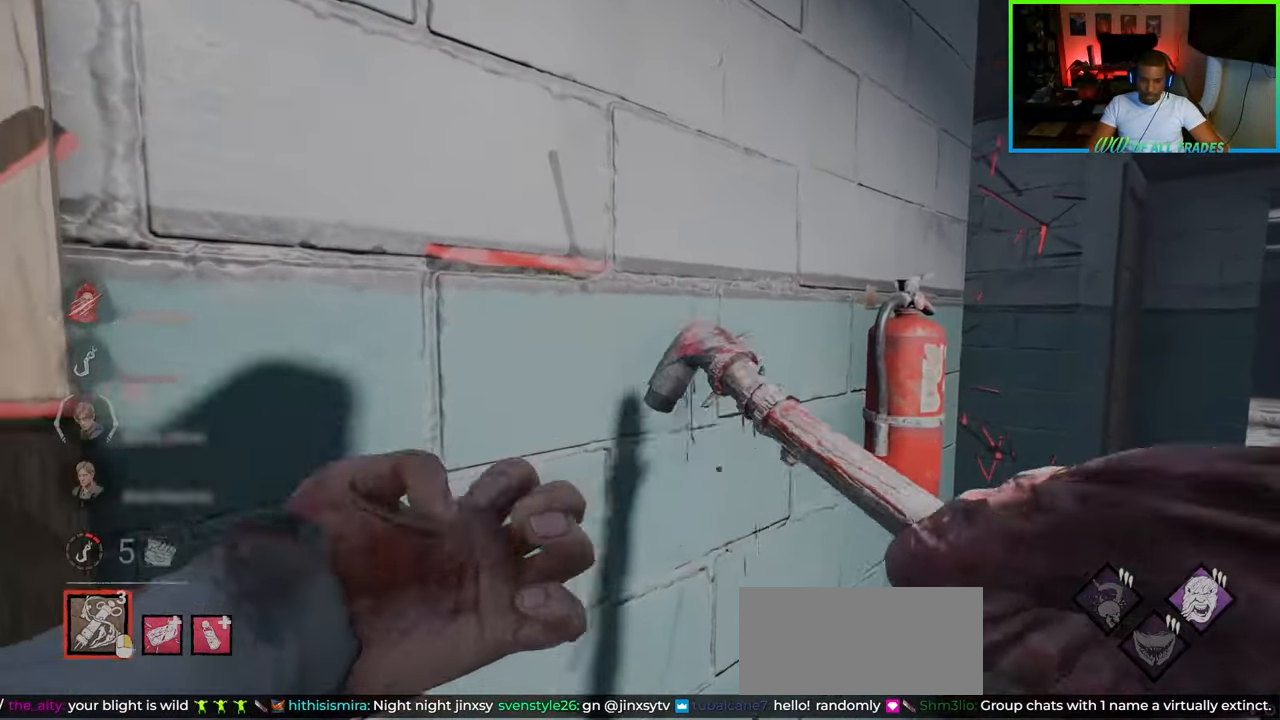
{"keys": ["d", "w"], "mouse": [], "events": []}
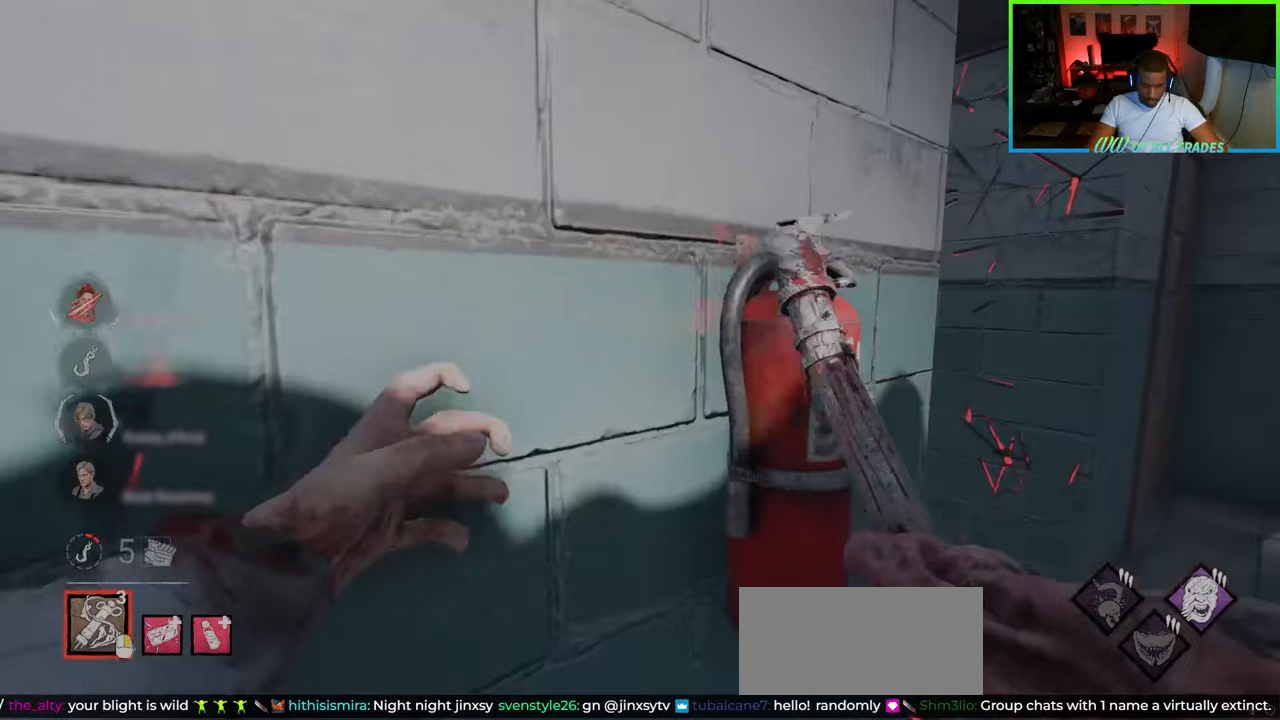
{"keys": ["w"], "mouse": [], "events": [[483, "d", "up"]]}
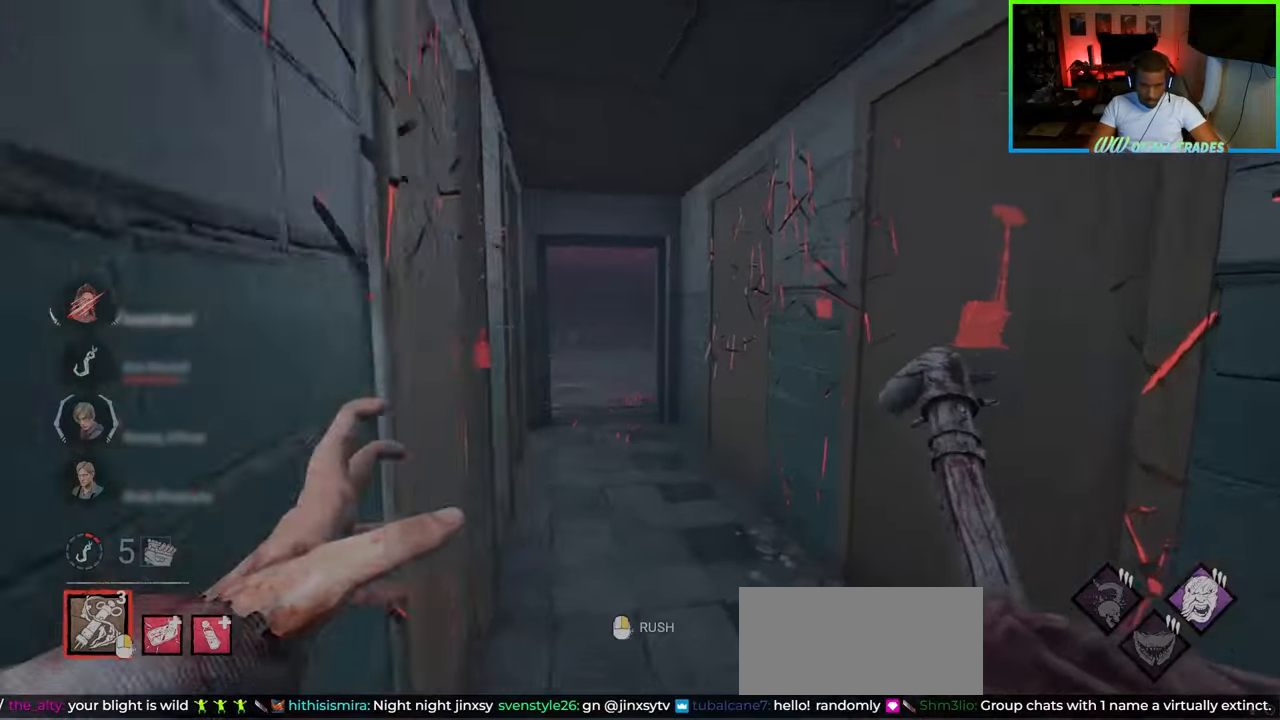
{"keys": ["w"], "mouse": [], "events": []}
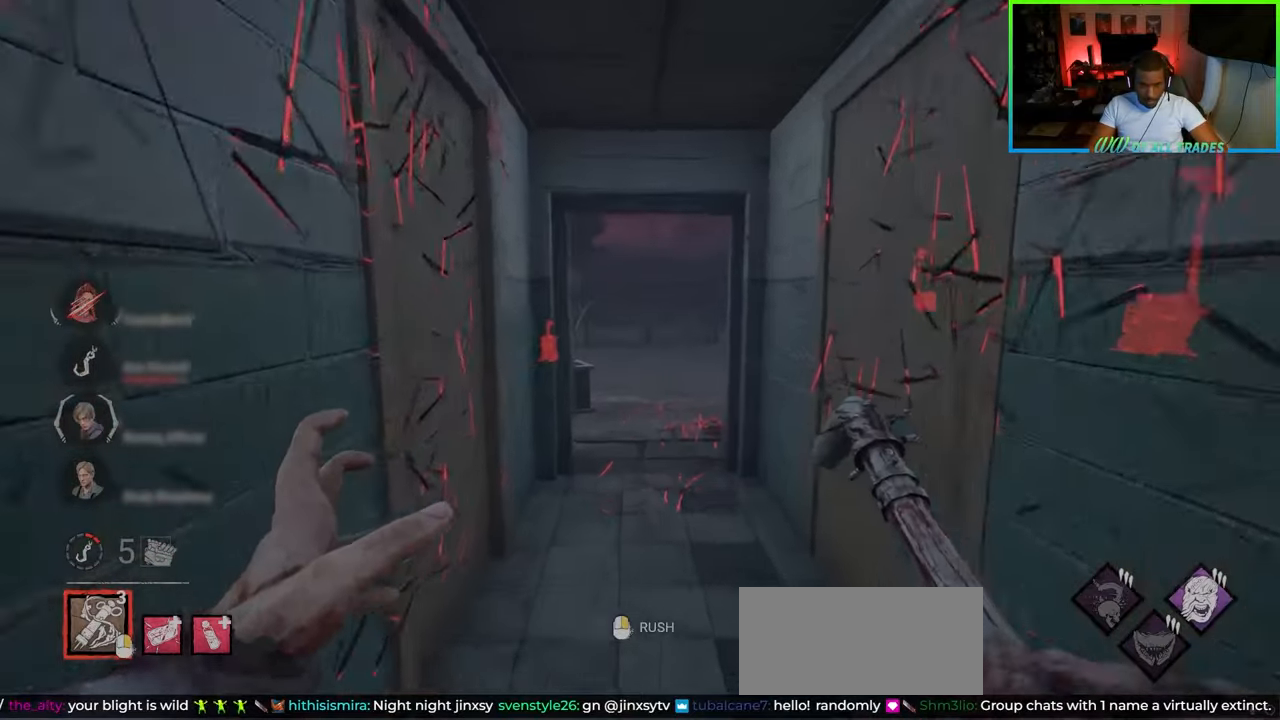
{"keys": ["w"], "mouse": [], "events": [[183, "d", "down"], [317, "d", "up"]]}
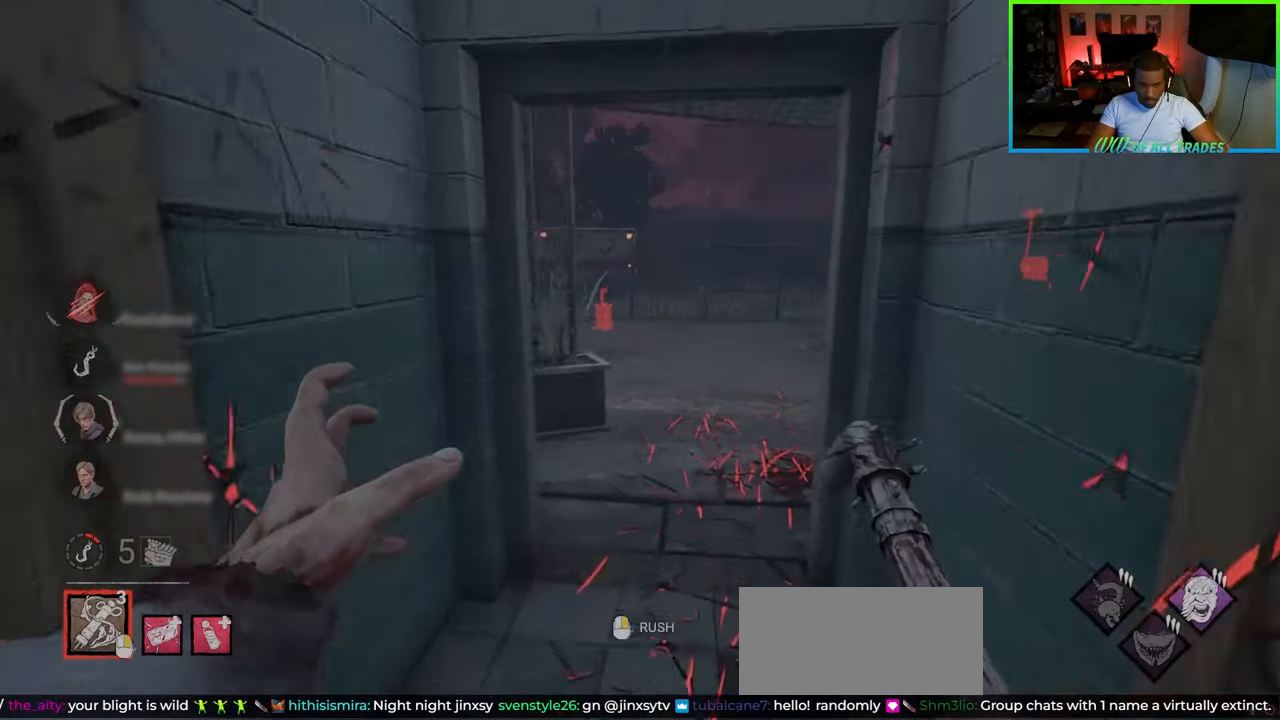
{"keys": ["a", "w"], "mouse": [], "events": [[450, "a", "down"]]}
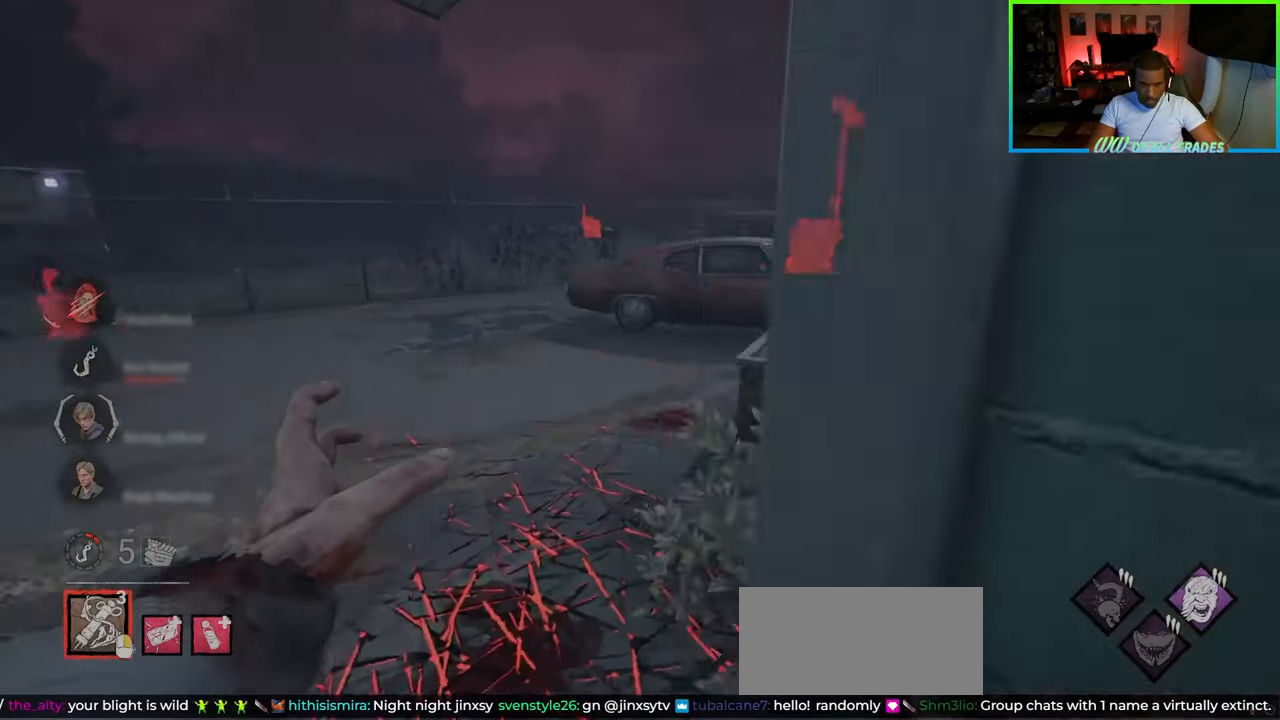
{"keys": ["w"], "mouse": [], "events": [[67, "a", "up"]]}
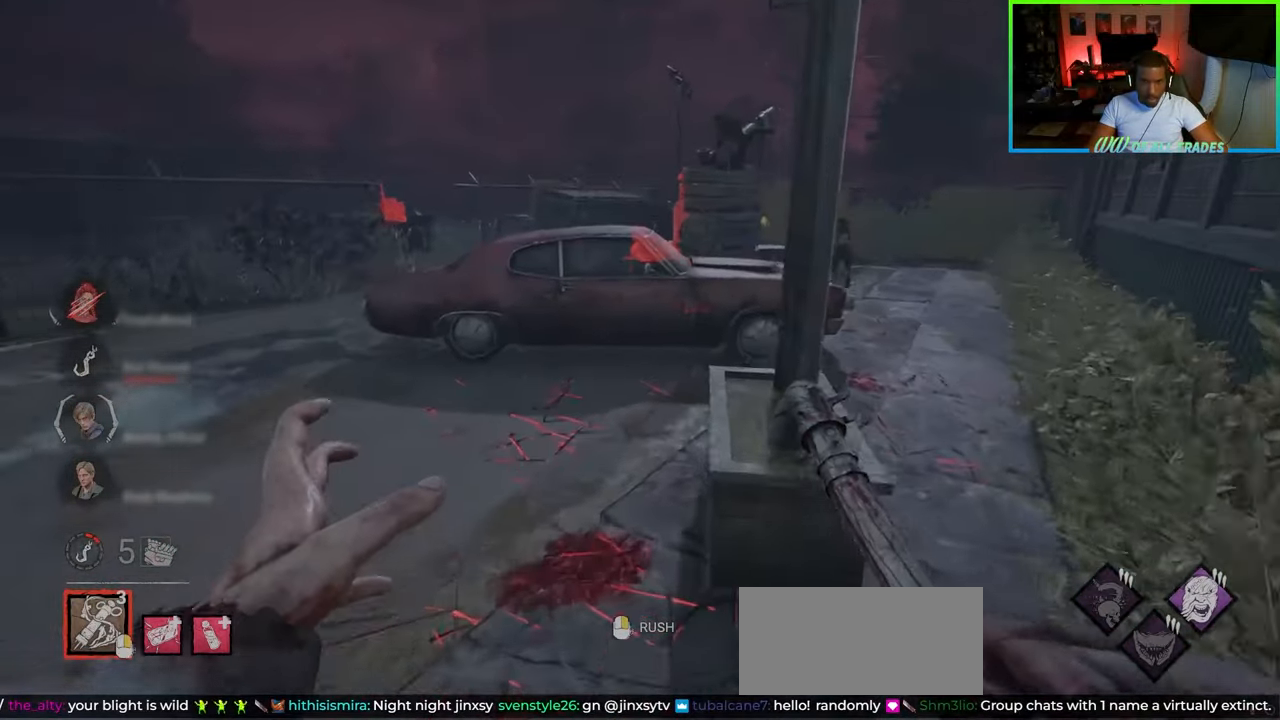
{"keys": ["a", "w"], "mouse": [], "events": [[167, "a", "down"], [283, "a", "up"], [417, "a", "down"]]}
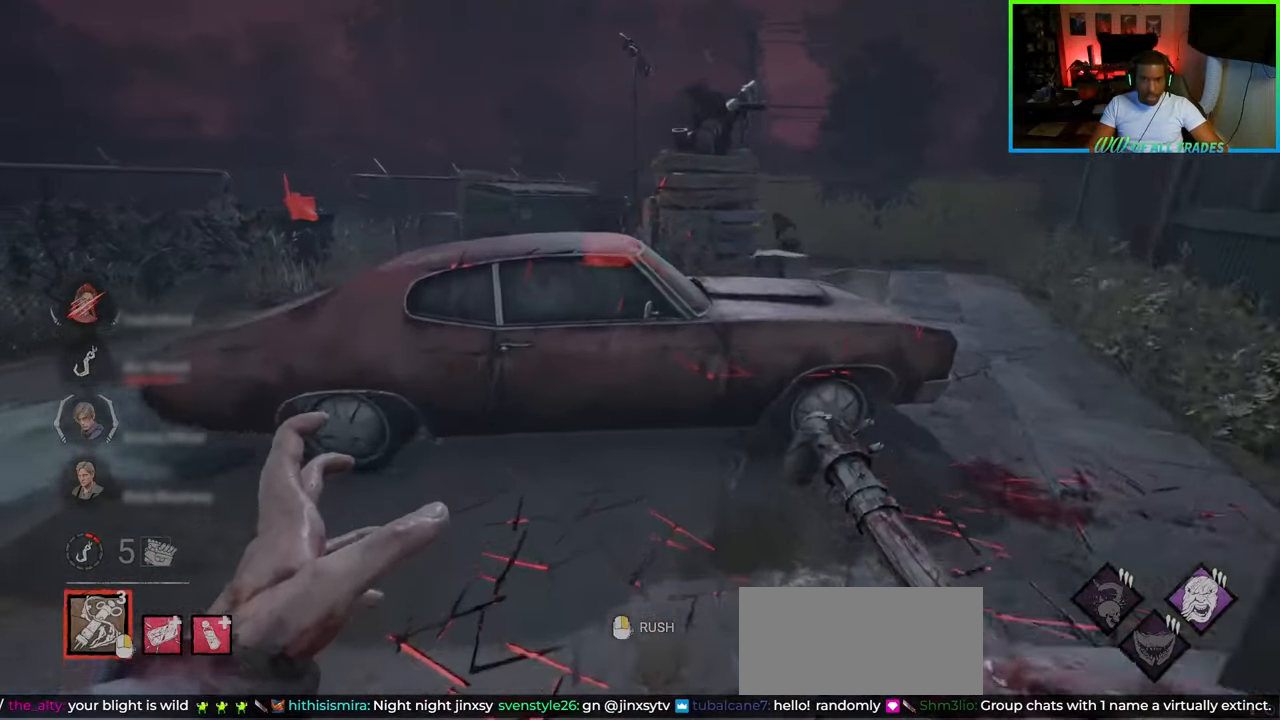
{"keys": ["a", "w"], "mouse": [], "events": []}
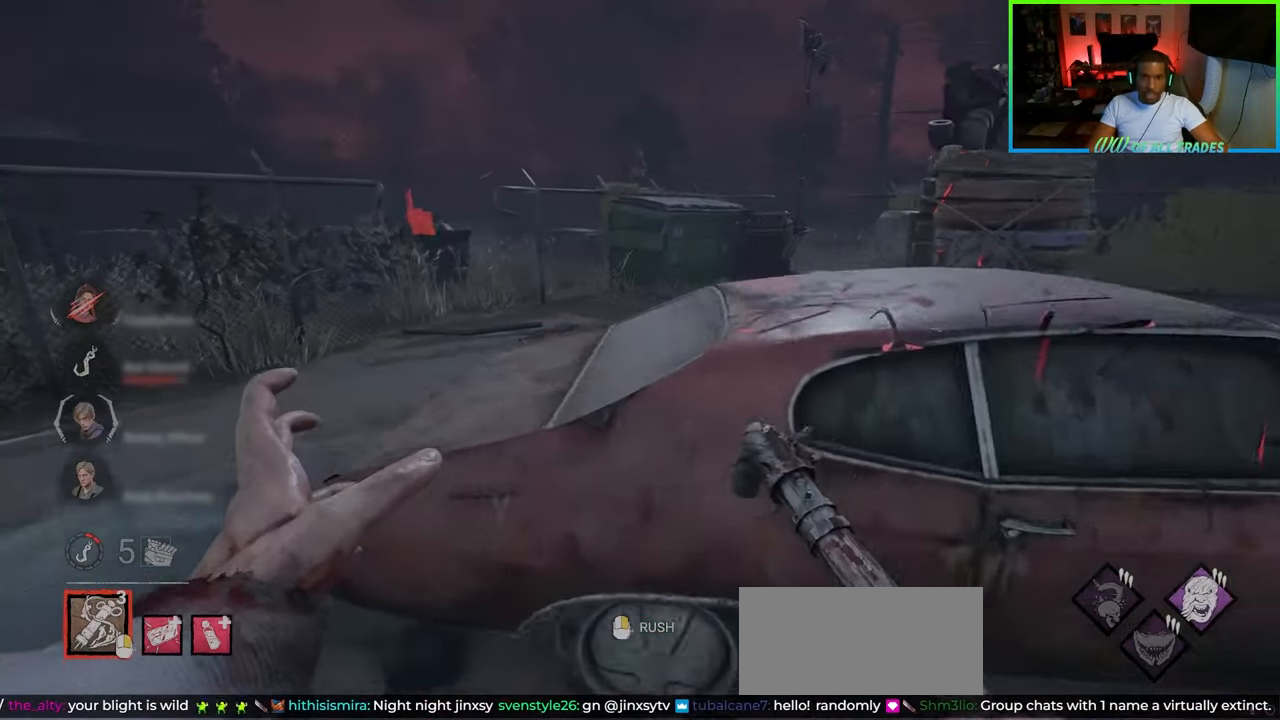
{"keys": ["a", "w"], "mouse": [], "events": []}
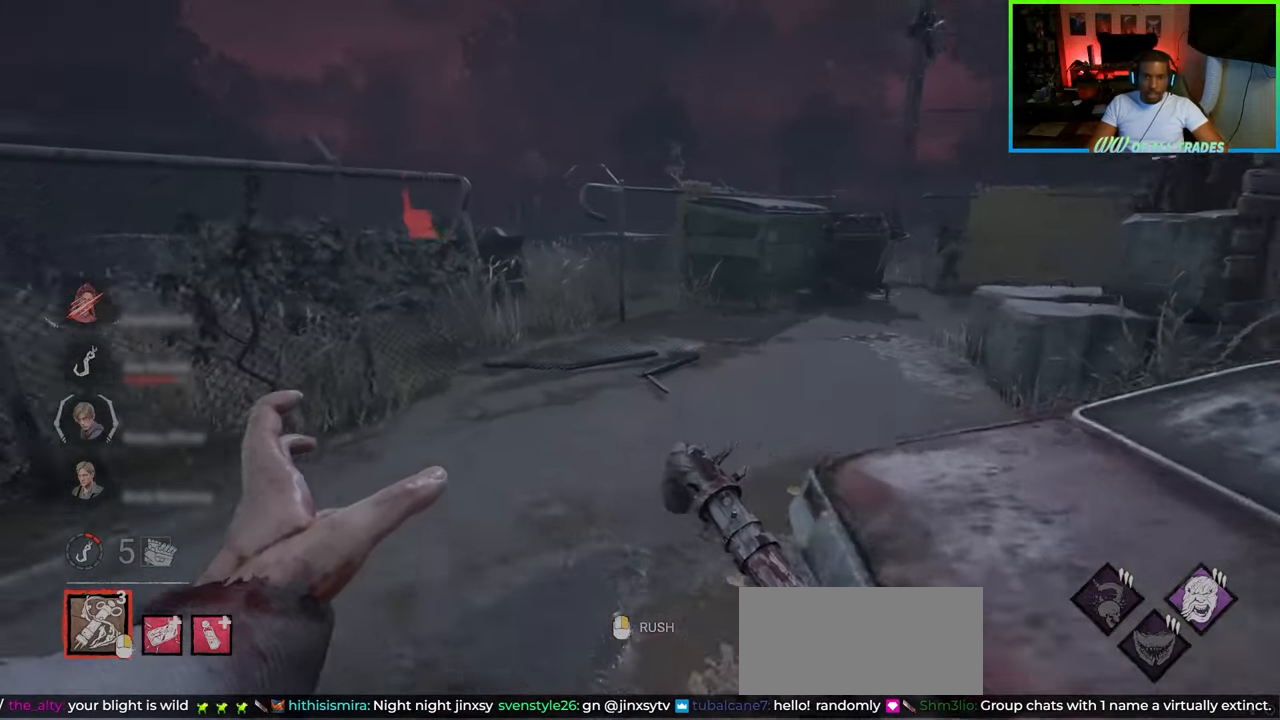
{"keys": ["w"], "mouse": [], "events": [[17, "a", "up"], [167, "a", "down"], [233, "a", "up"]]}
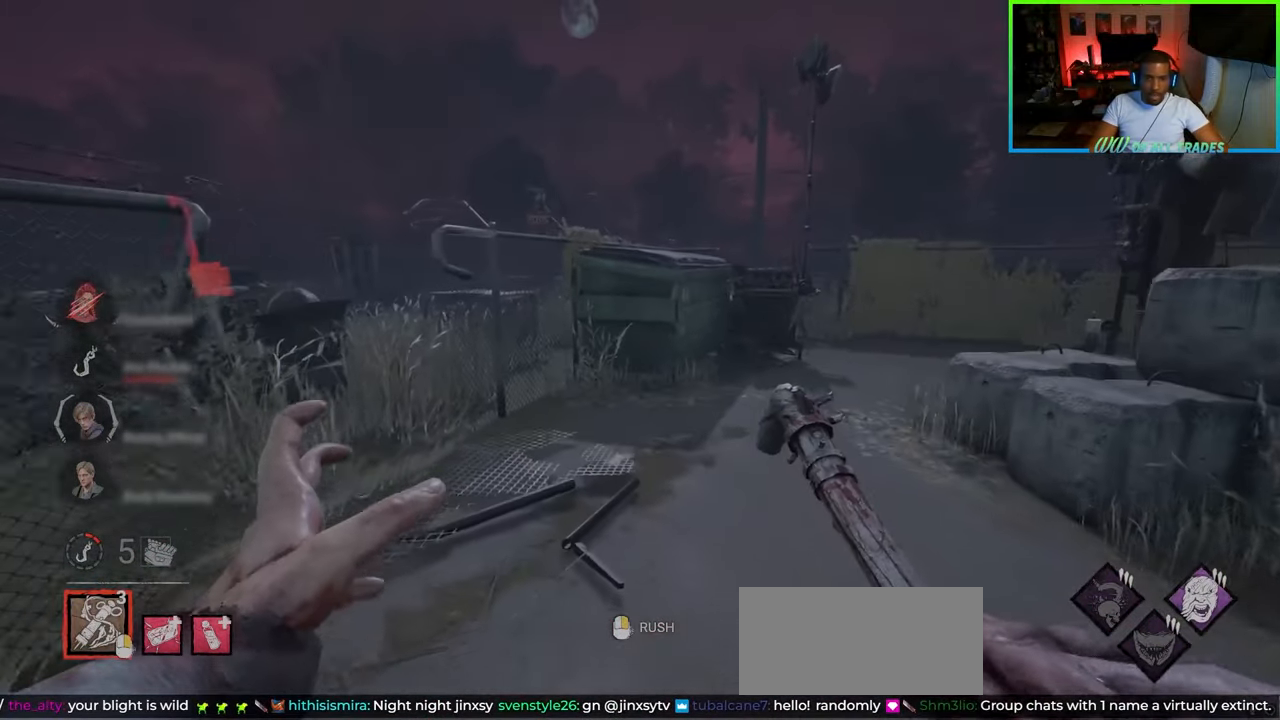
{"keys": ["d", "w"], "mouse": [], "events": [[17, "d", "down"], [133, "d", "up"], [417, "d", "down"]]}
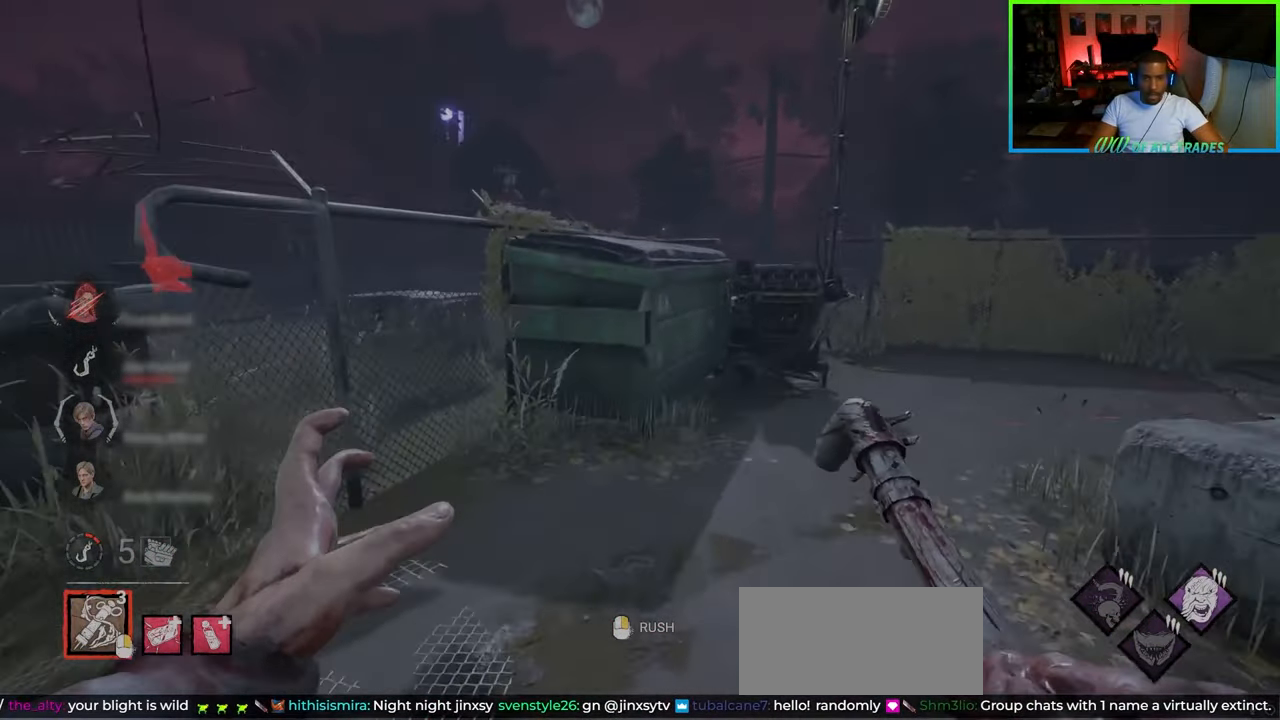
{"keys": ["d", "w"], "mouse": [], "events": []}
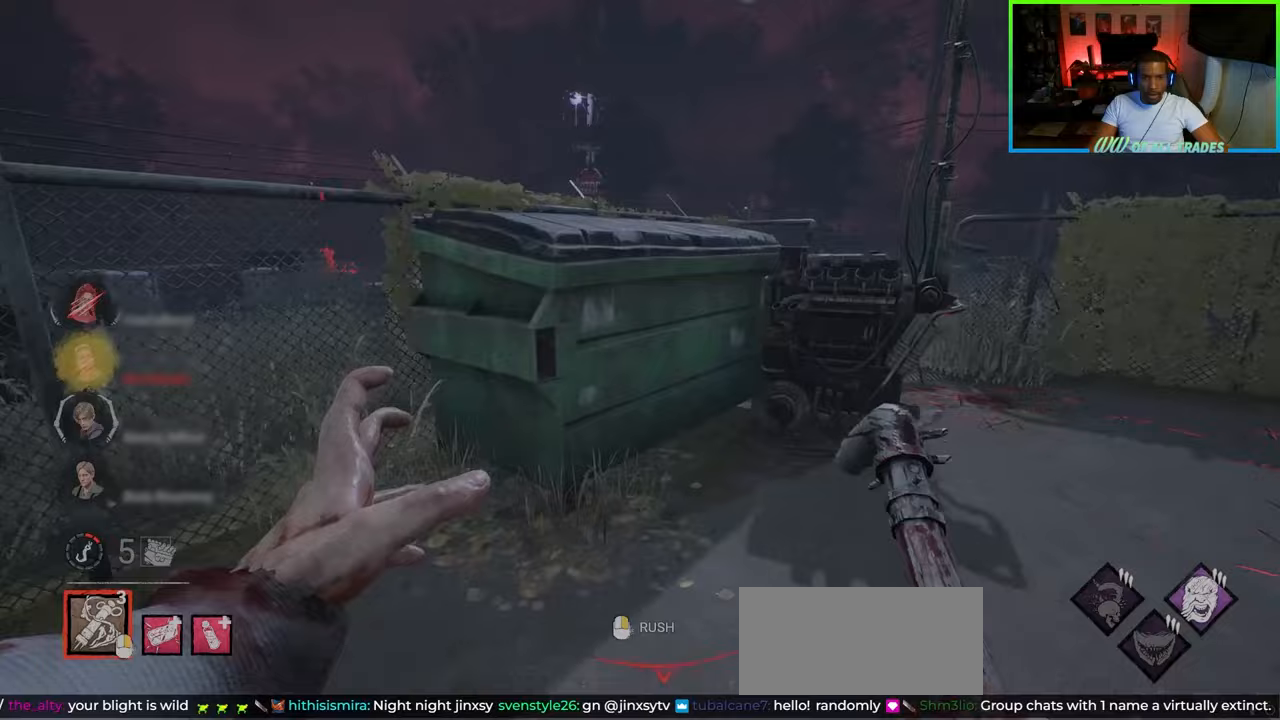
{"keys": ["d", "w"], "mouse": [], "events": []}
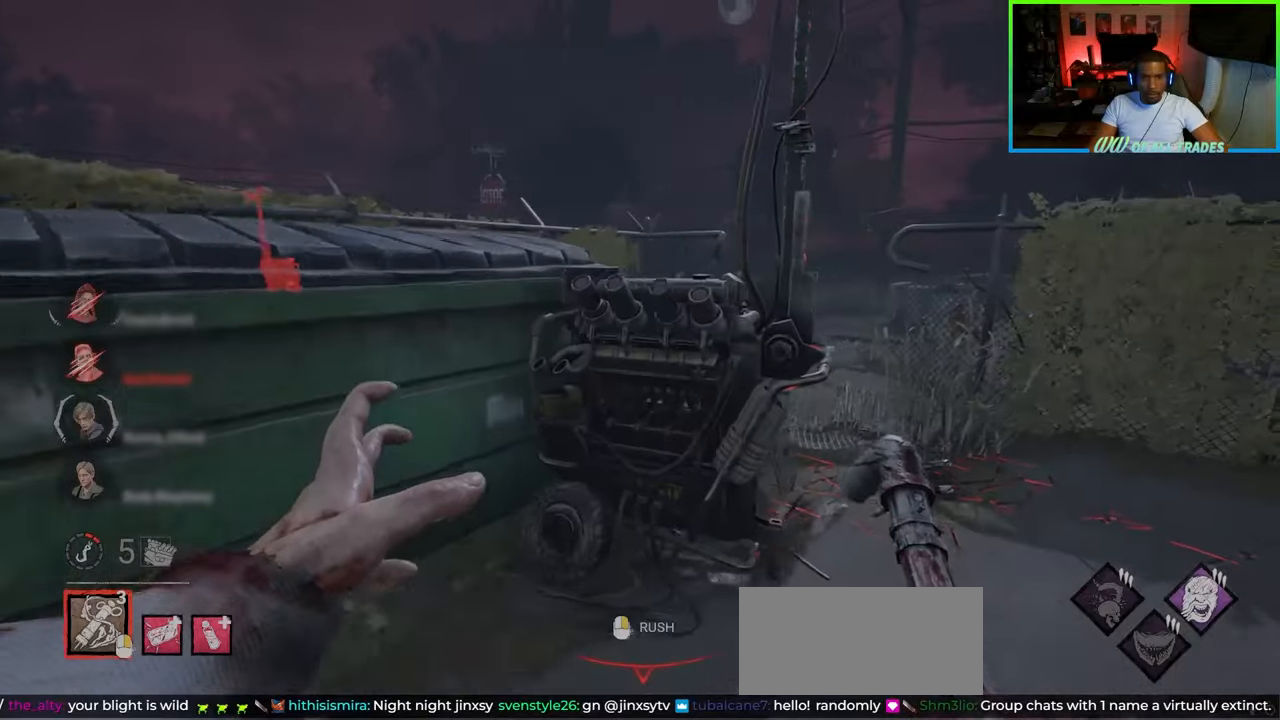
{"keys": ["w"], "mouse": [], "events": [[333, "d", "up"]]}
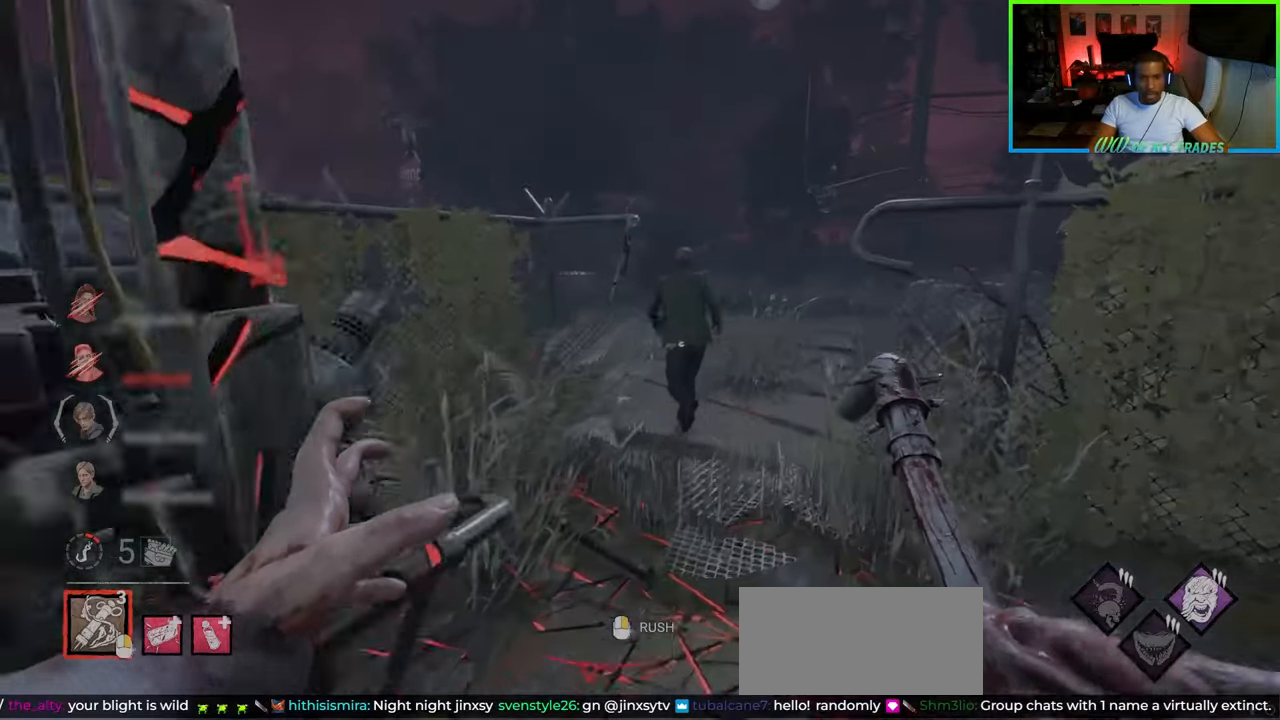
{"keys": ["d", "w"], "mouse": [], "events": [[150, "d", "down"]]}
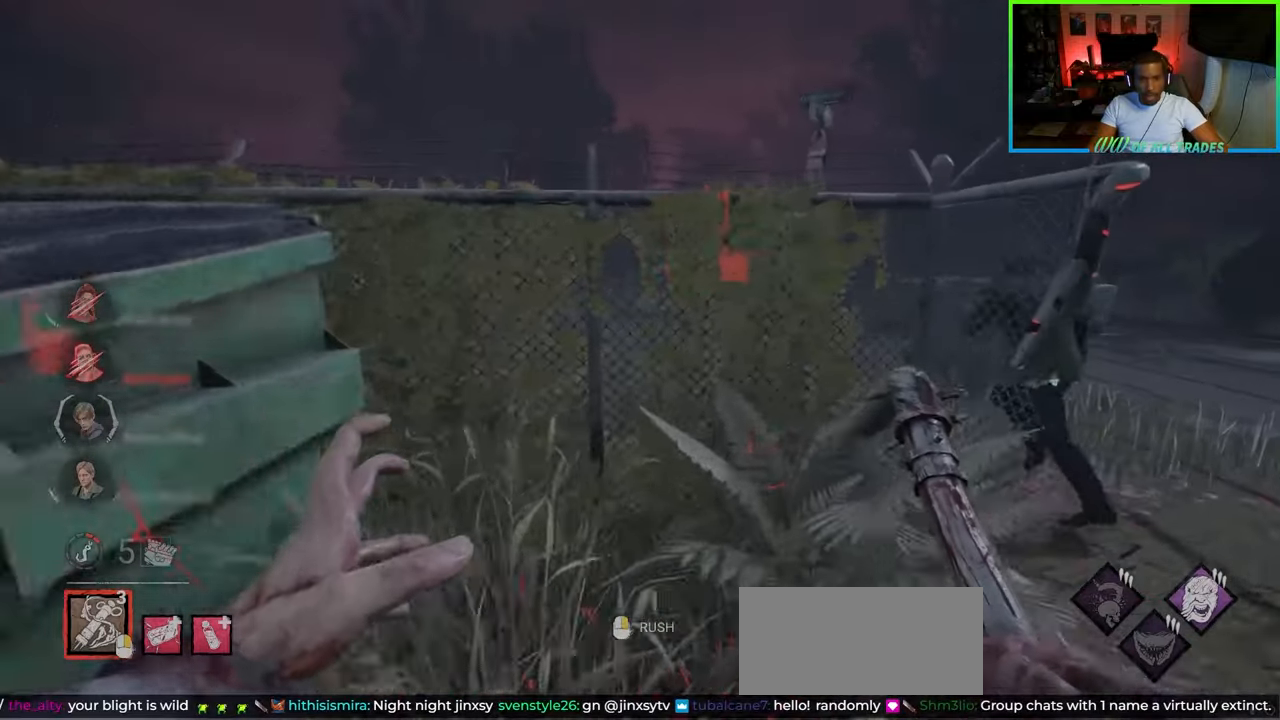
{"keys": ["d", "w"], "mouse": [], "events": []}
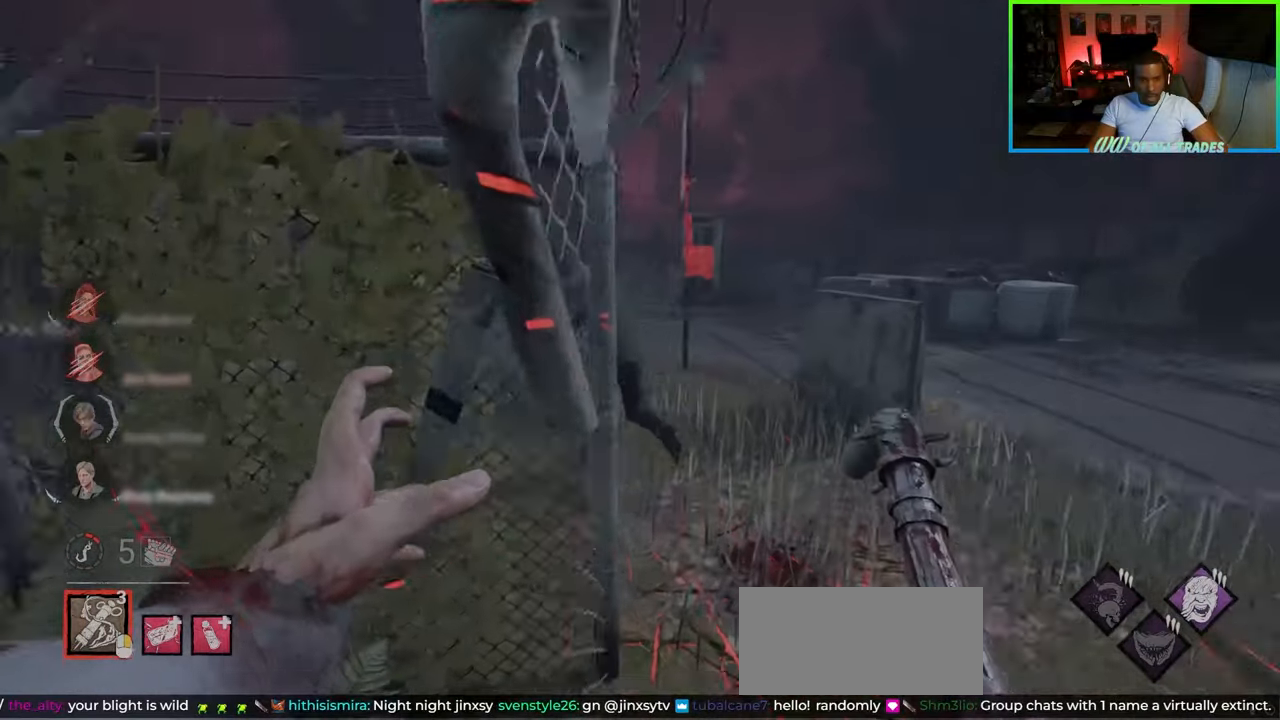
{"keys": ["d", "w"], "mouse": [], "events": [[117, "d", "up"], [200, "d", "down"]]}
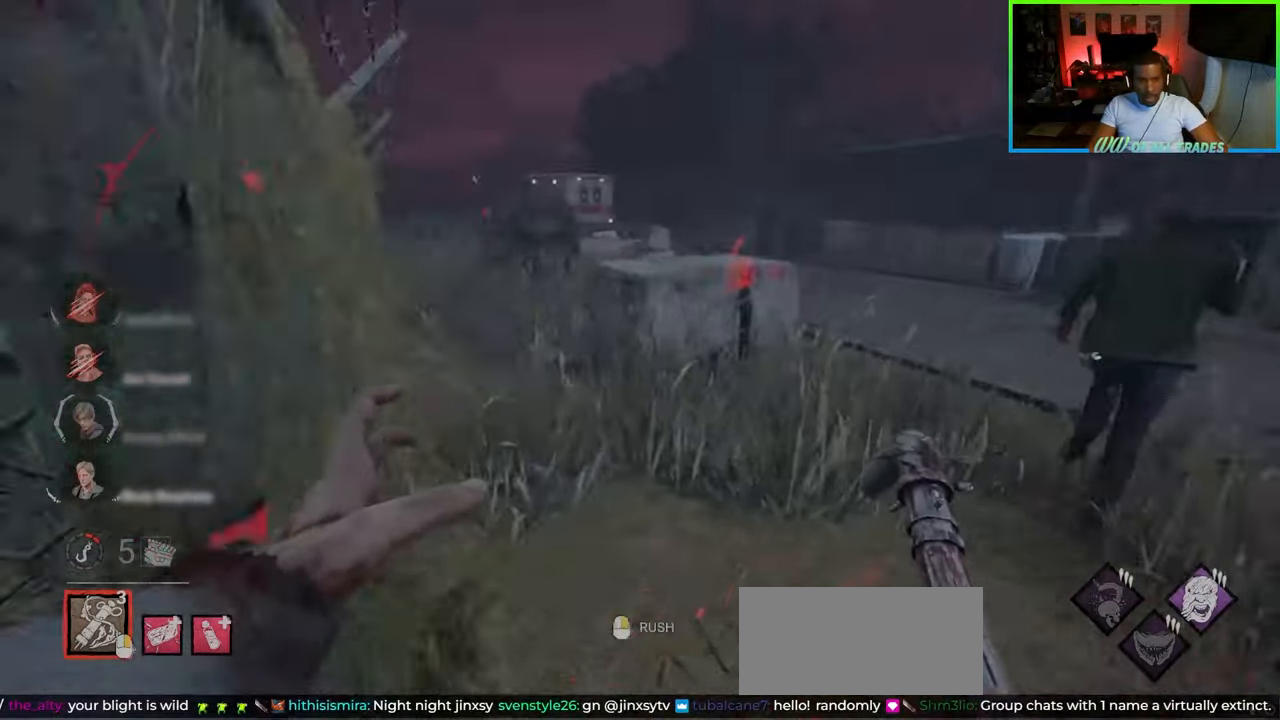
{"keys": ["d"], "mouse": [], "events": [[83, "d", "up"], [367, "d", "down"], [450, "w", "up"]]}
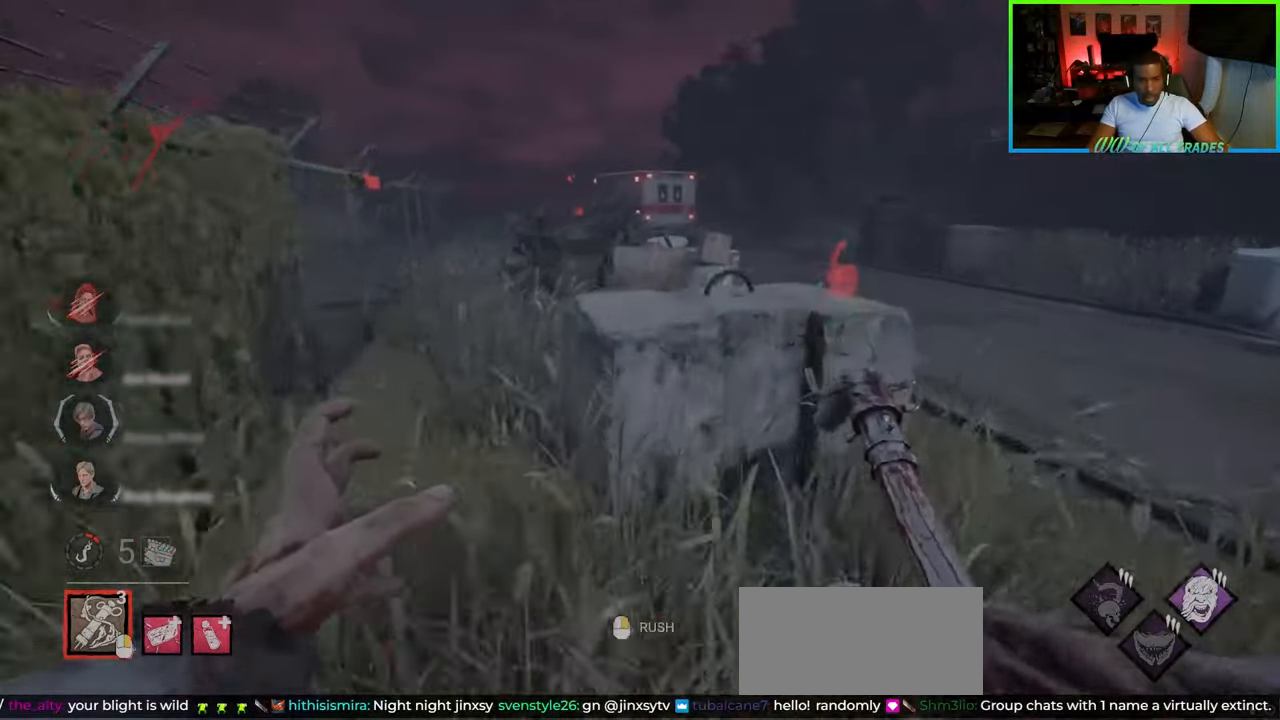
{"keys": ["a", "w"], "mouse": [], "events": [[50, "a", "down"], [133, "d", "up"], [283, "w", "down"]]}
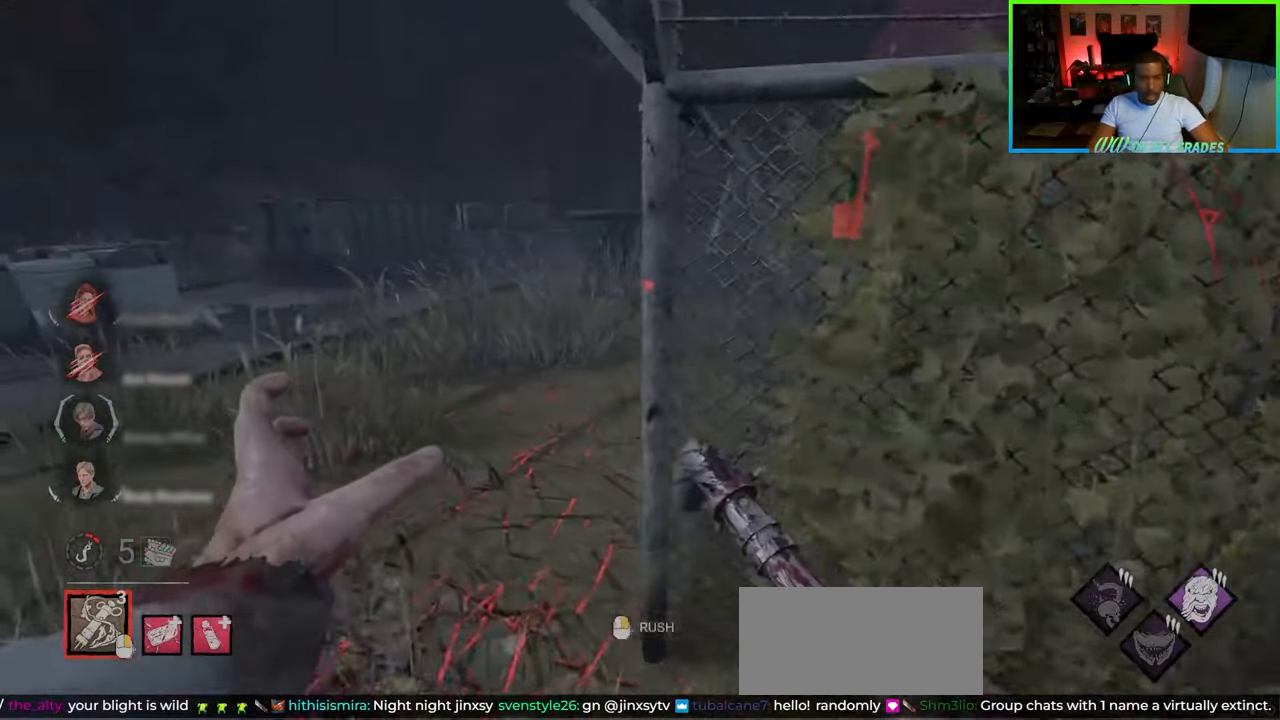
{"keys": ["w"], "mouse": [], "events": [[283, "a", "up"]]}
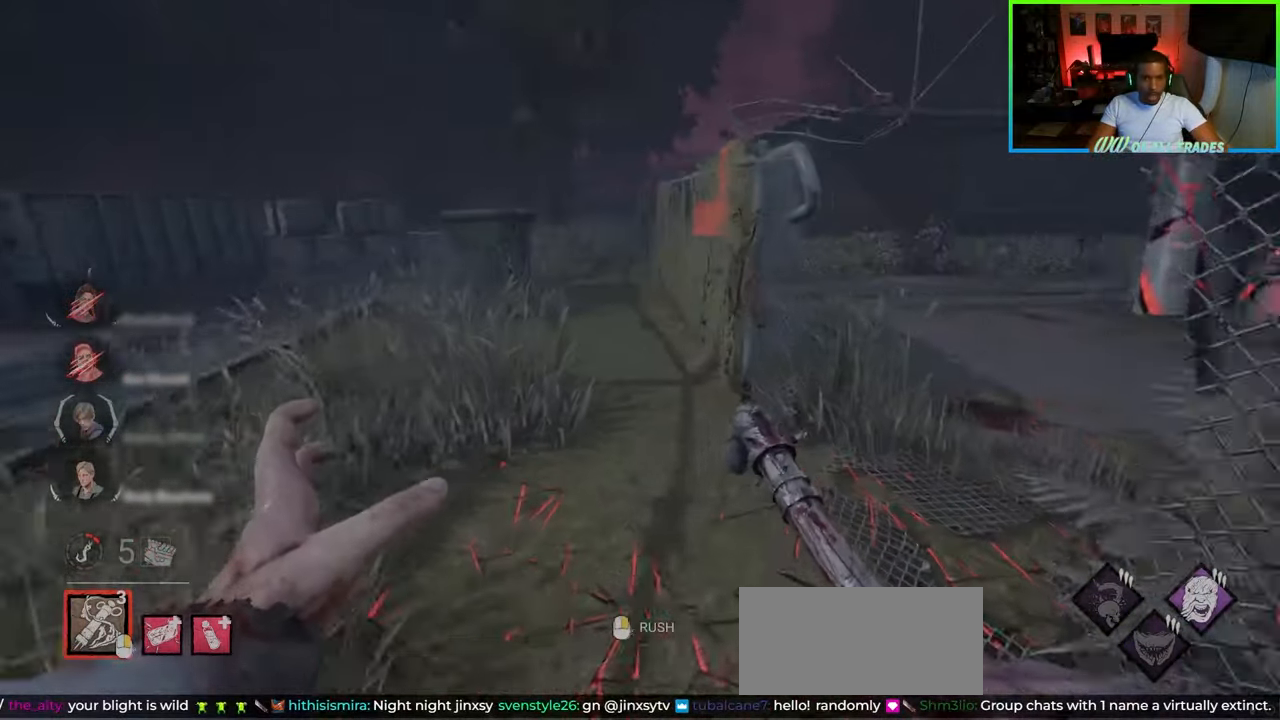
{"keys": ["w"], "mouse": [], "events": [[183, "a", "down"], [317, "a", "up"]]}
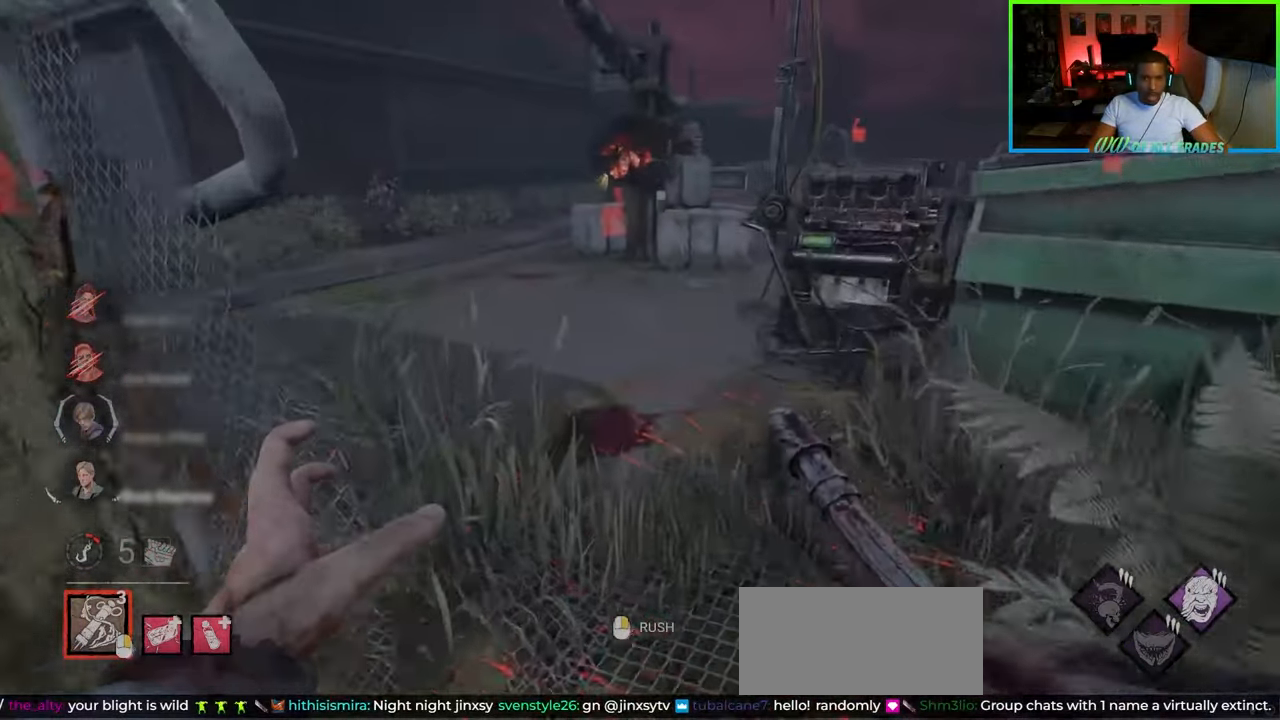
{"keys": ["a", "w"], "mouse": [], "events": [[467, "a", "down"]]}
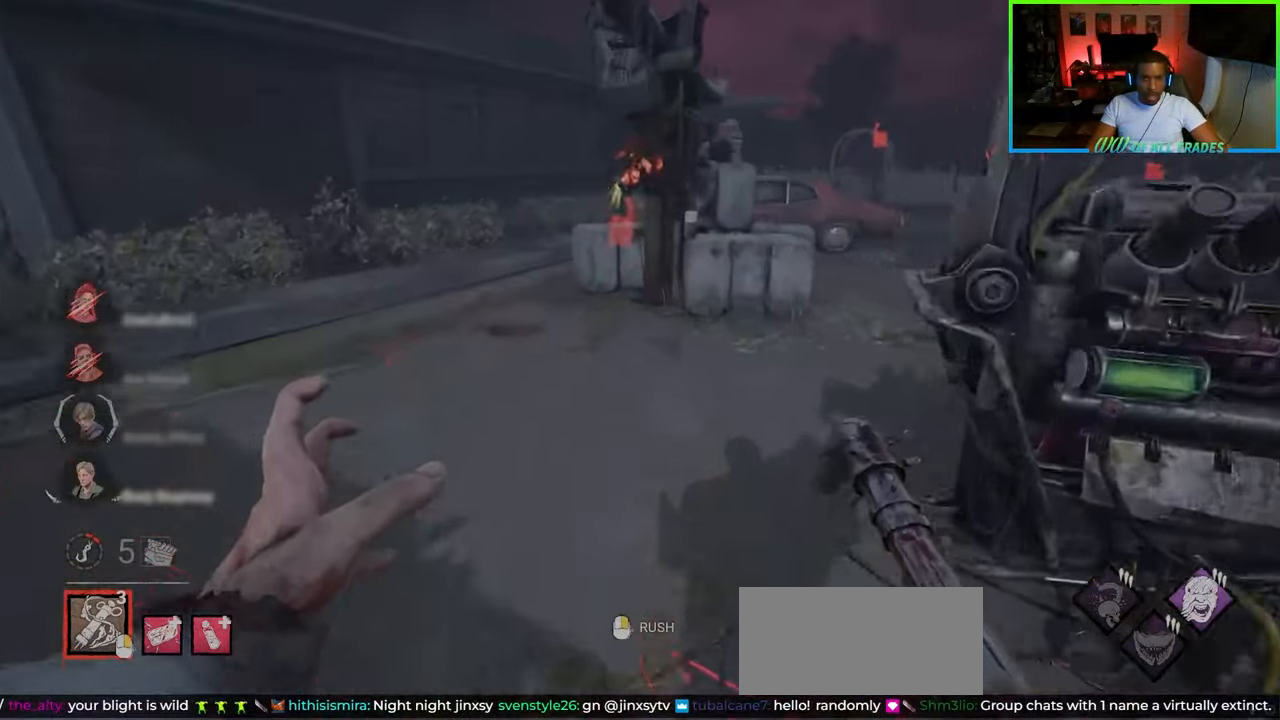
{"keys": ["w"], "mouse": [], "events": [[217, "a", "up"]]}
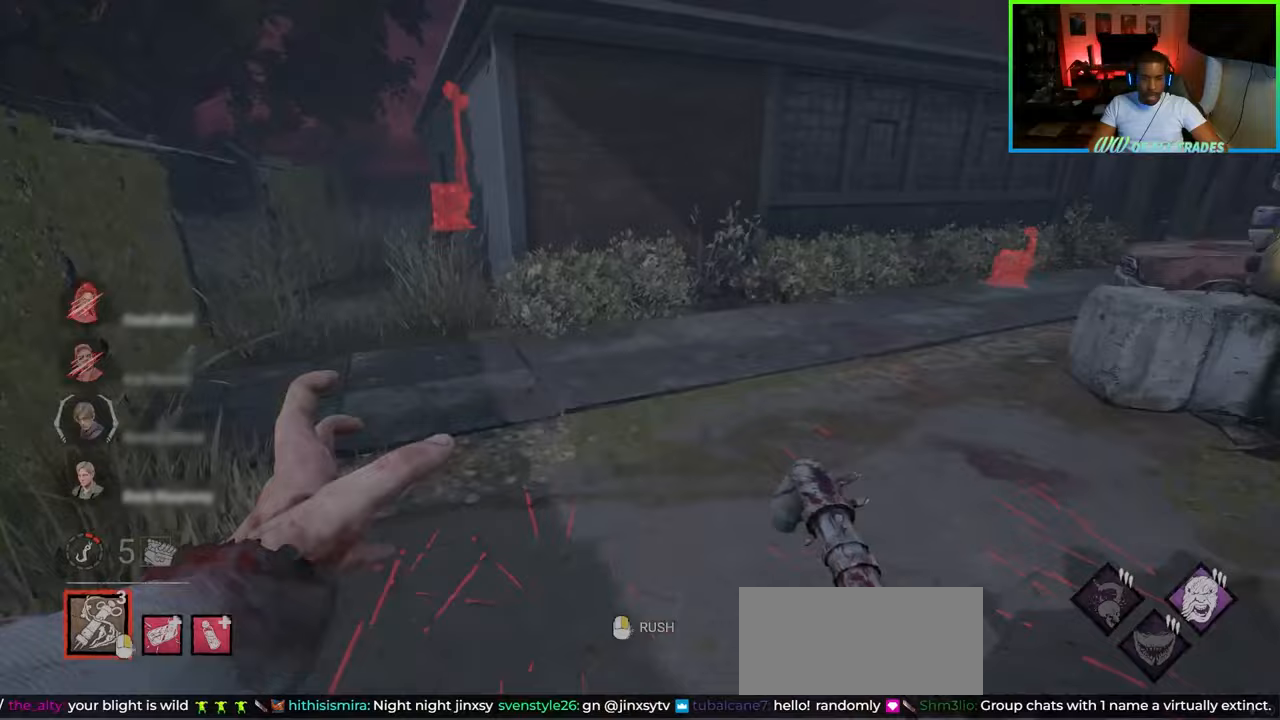
{"keys": ["d", "w"], "mouse": [], "events": [[150, "a", "down"], [267, "w", "up"], [300, "w", "down"], [367, "a", "up"], [500, "d", "down"]]}
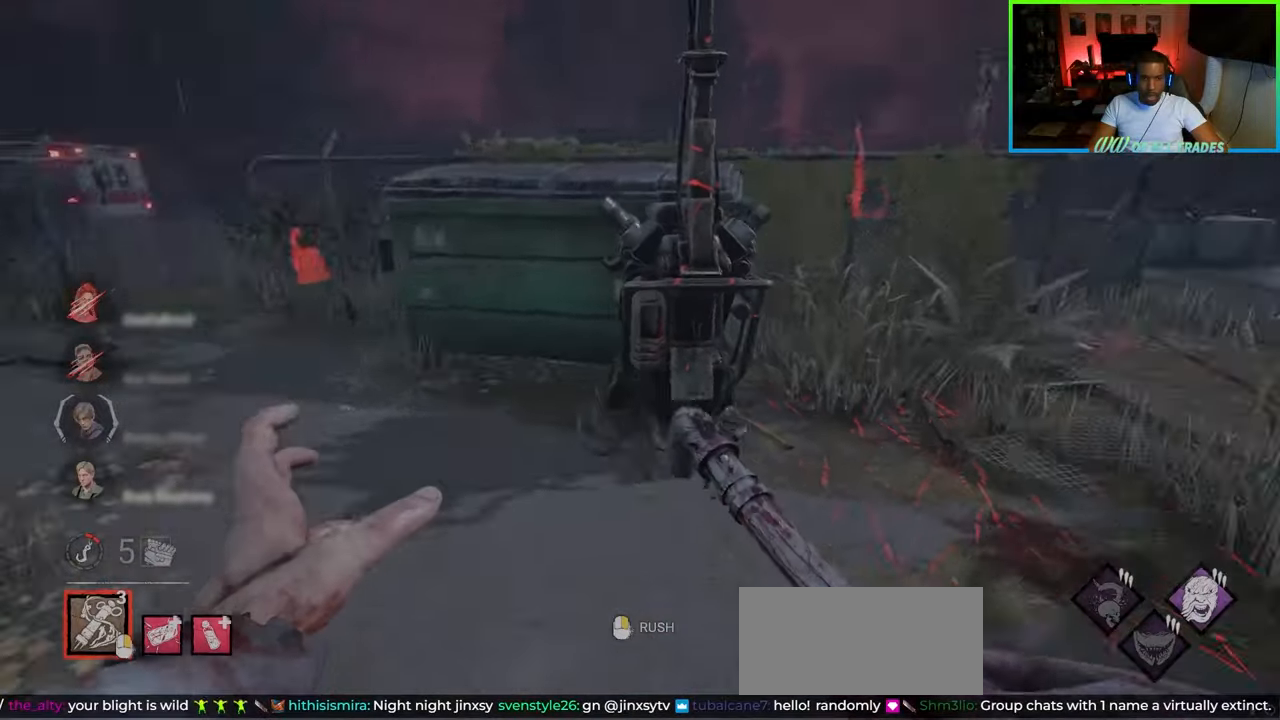
{"keys": ["w"], "mouse": [], "events": [[200, "d", "up"]]}
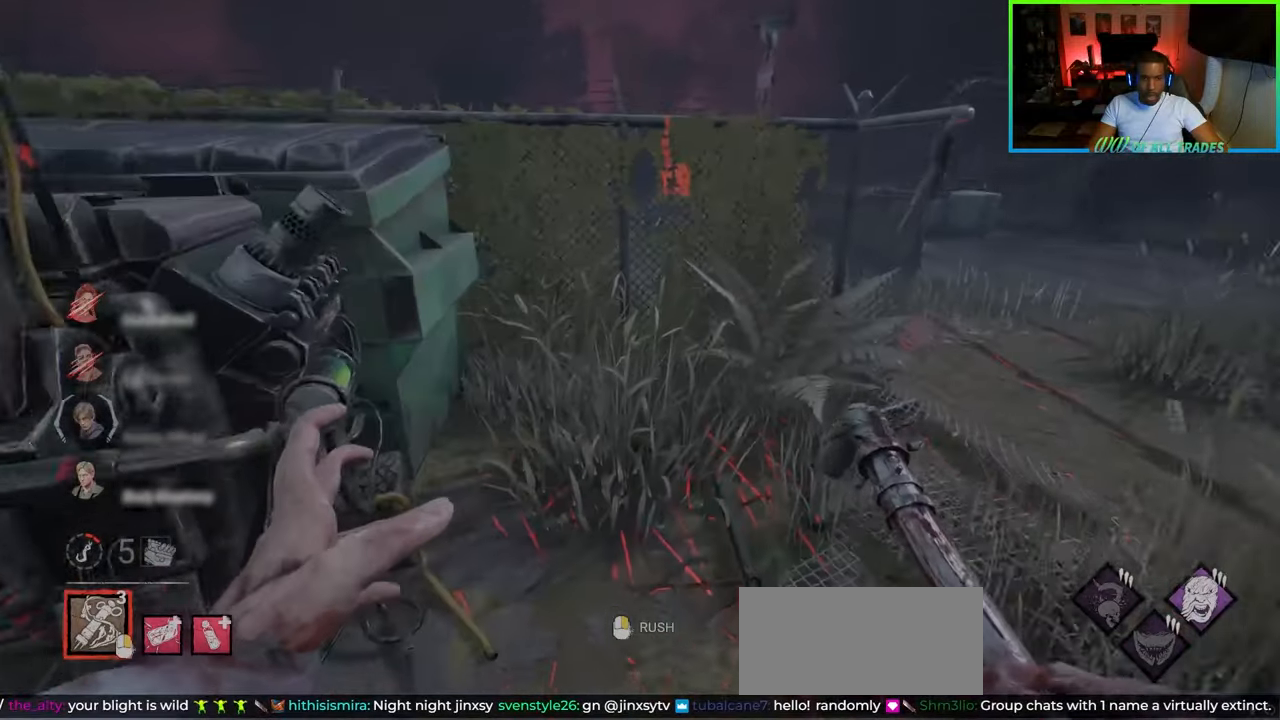
{"keys": ["w"], "mouse": [], "events": [[50, "d", "down"], [450, "d", "up"]]}